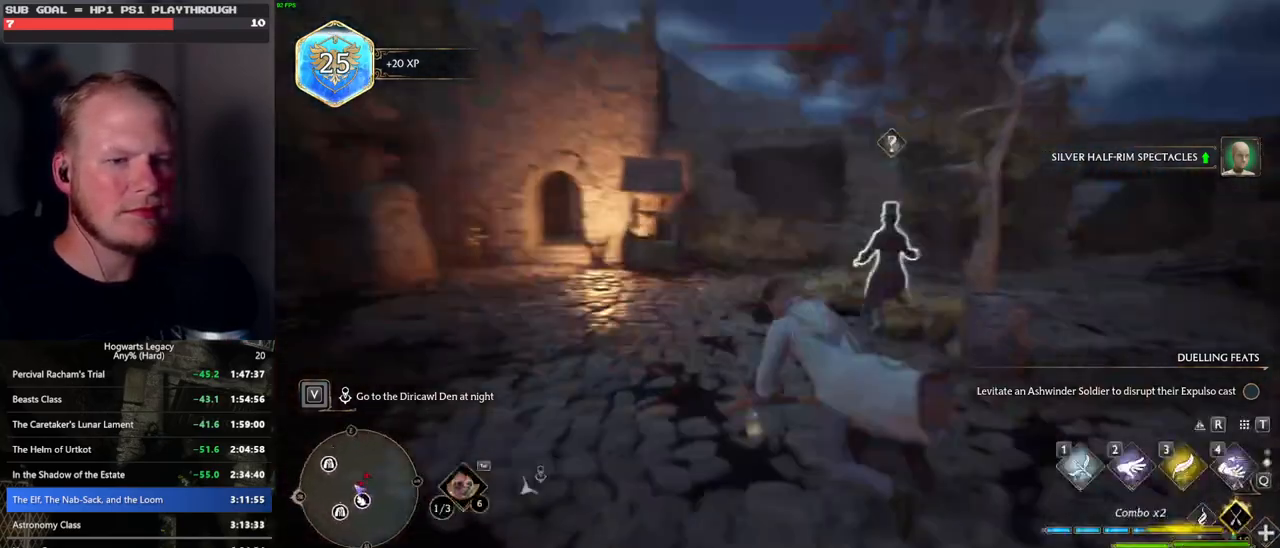
Gameplay with keyboard and mouse; each line is a JSON object with the keys and mouse buttons held at the frame after it. "events" lists presses ("down") and releases ("up") of ".", "/", "0", "1", "2", "3", "4", "5", "6", "7", "8", "9", "a", "alt_l", "alt_r", "b", "backslash", "backspace", "c", "caps_lock", "comma", "ctrl_l", "ctrl_r", "d", "e", "equals", "escape", "f", "f1", "f10", "f11", "f12", "f2", "f3", "f4", "f5", "f6", "f7", "f8", "f9", "g", "h", "i", "j", "k", "l", "lbracket", "m", "minus", "n", "o", "p", "q", "quote", "r", "rbracket", "return", "s", "semicolon", "shift_l", "shift_r", "space", "super", "t", "tab", "tilde", "u", "v", "w", "x", "y", "z", "mouse_left", "mouse_wheel", "mouse_right", "mouse_mb4" and "mouse_mb5" between this image and that frame as [ms after this image, input, new state], when the widget could be followed in between. "mouse_left", "mouse_wheel", "mouse_right", "mouse_mb4", "mouse_mb5" = the "left", "wheel", "right", "mb4", "mb5" buttons of the "mouse" list. No other keys are recorded. "wheel" means that the mouse wheel is clicked or scrolled. Mouse movement is not recorded.
{"keys": ["w"], "mouse": [], "events": []}
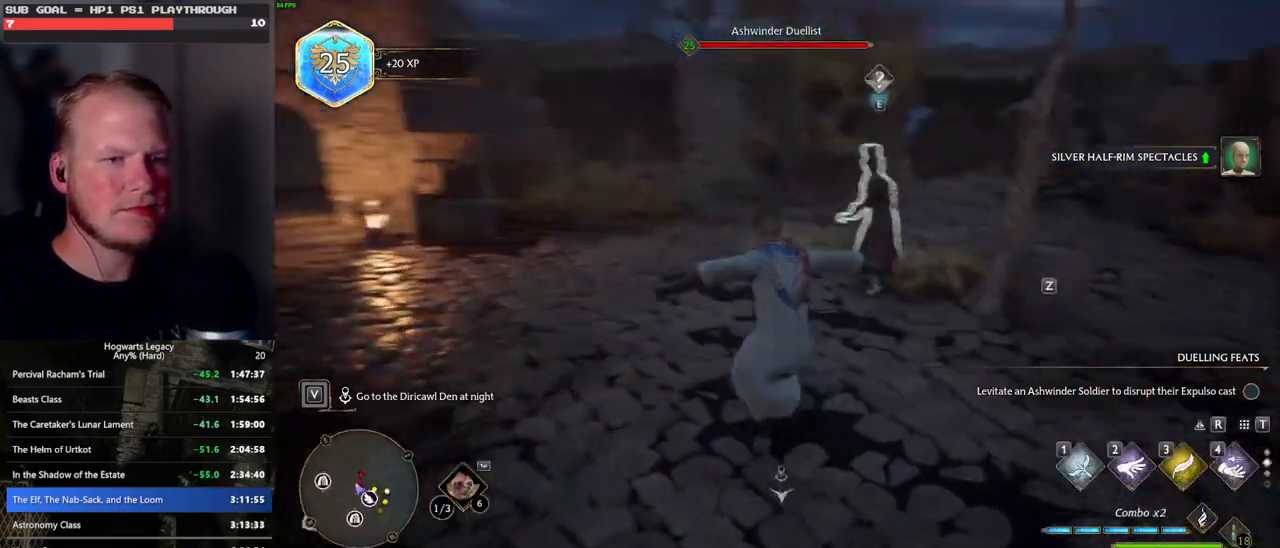
{"keys": ["w"], "mouse": [], "events": []}
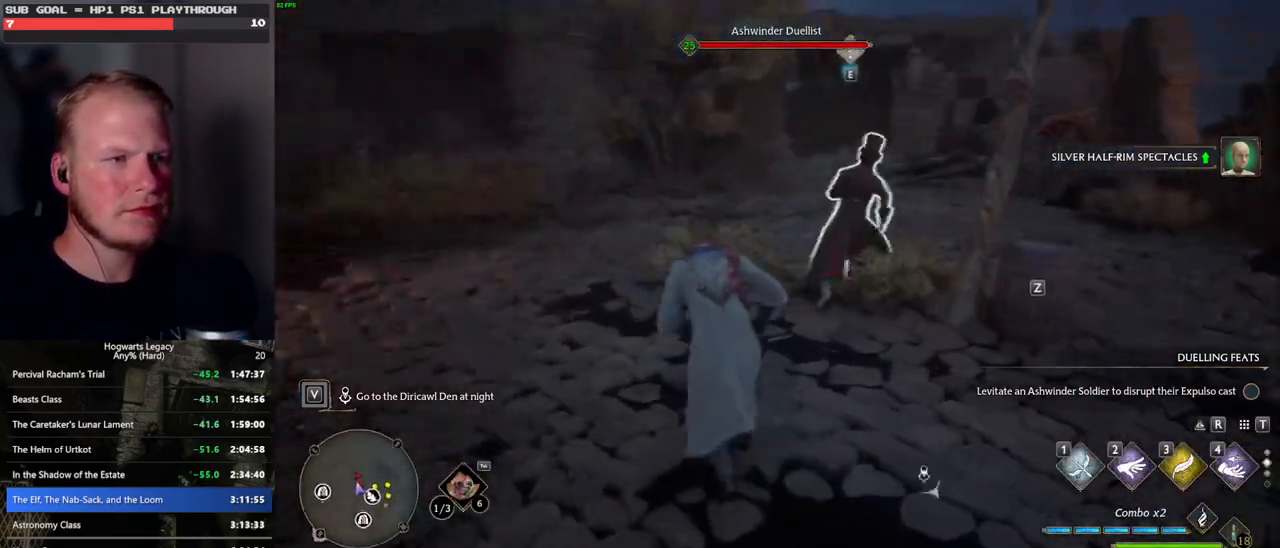
{"keys": ["w"], "mouse": [], "events": []}
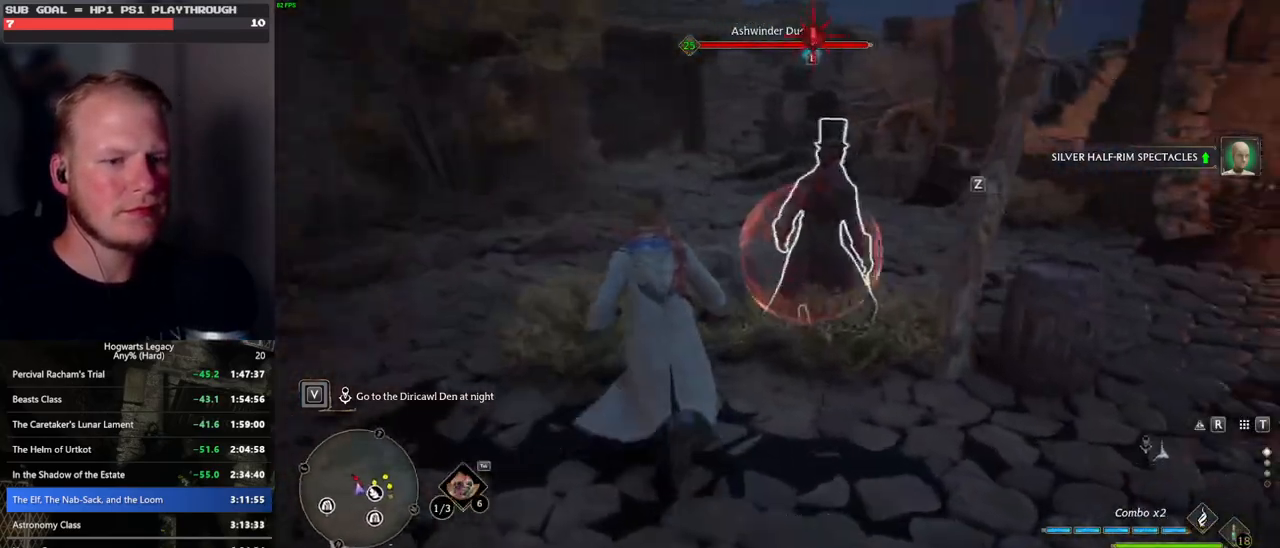
{"keys": ["w"], "mouse": [], "events": [[67, "1", "down"], [183, "1", "up"]]}
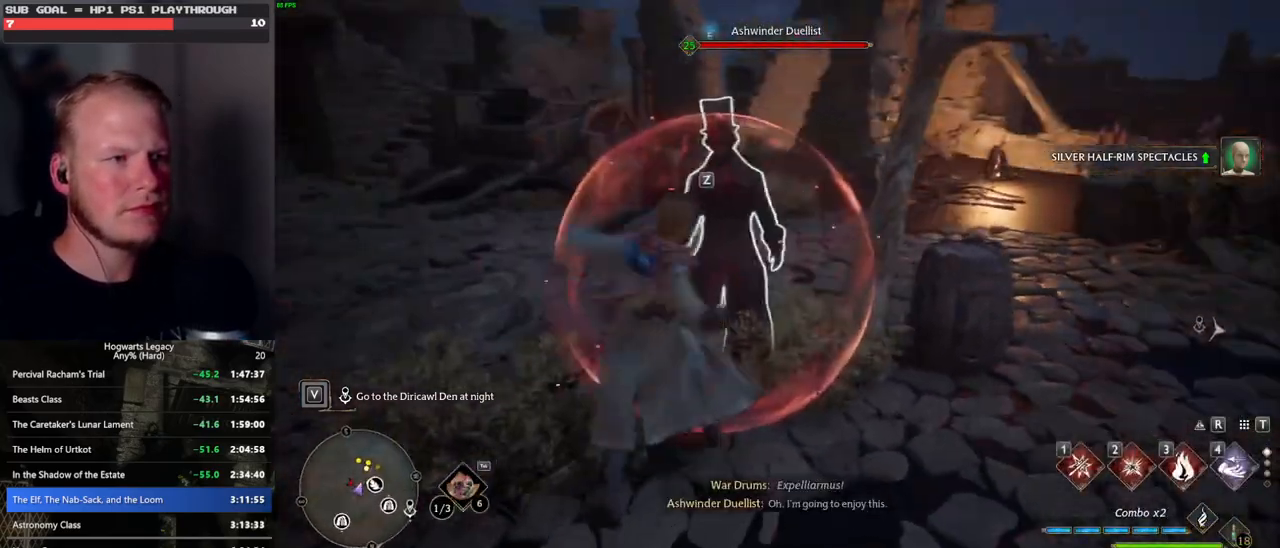
{"keys": ["w"], "mouse": [], "events": [[100, "z", "down"], [200, "z", "up"], [300, "z", "down"], [383, "z", "up"]]}
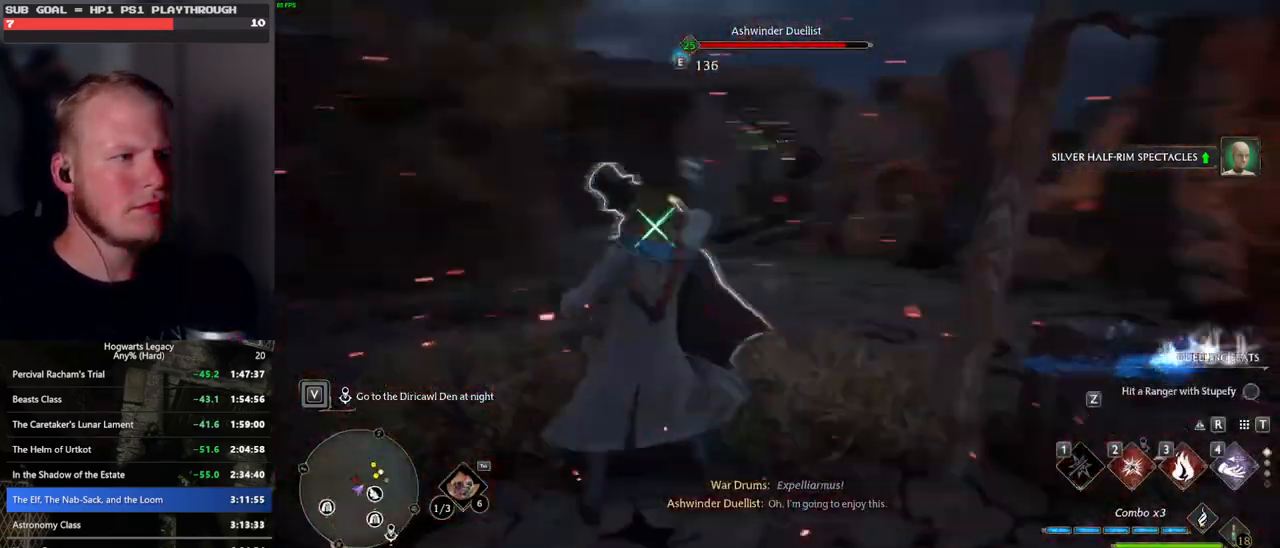
{"keys": ["w"], "mouse": [], "events": []}
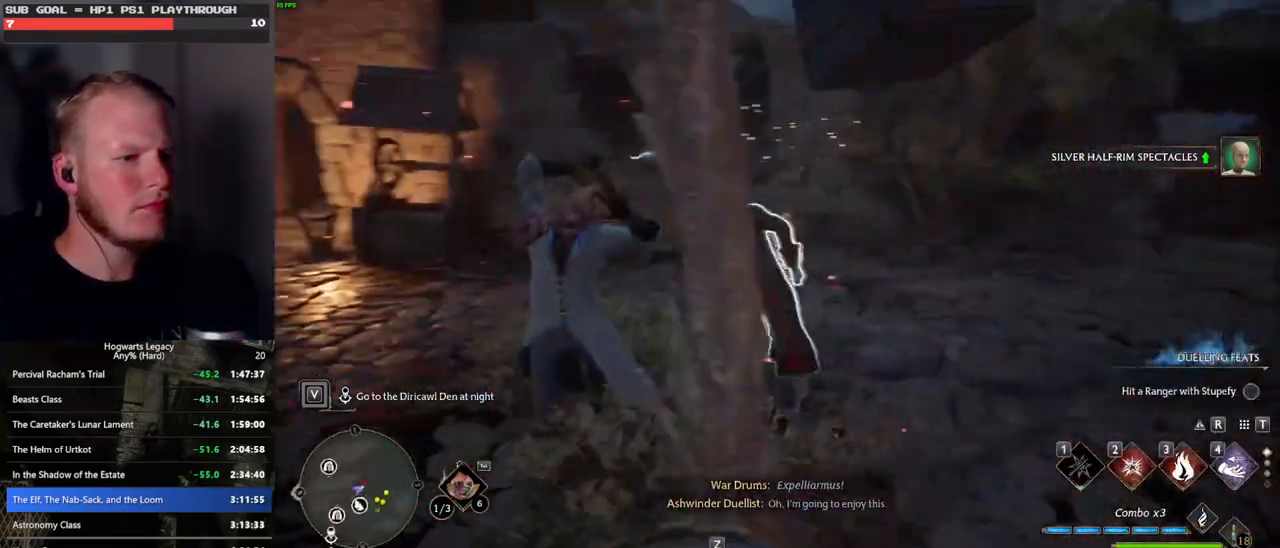
{"keys": ["w"], "mouse": [], "events": [[400, "3", "down"], [500, "3", "up"]]}
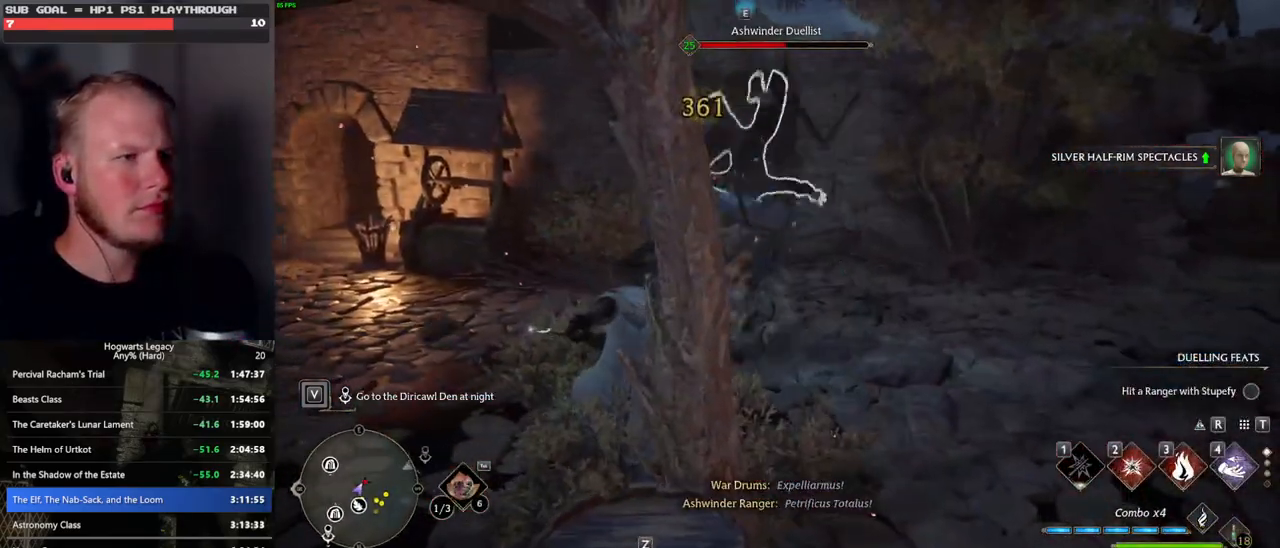
{"keys": ["w"], "mouse": [], "events": [[83, "3", "down"], [200, "3", "up"]]}
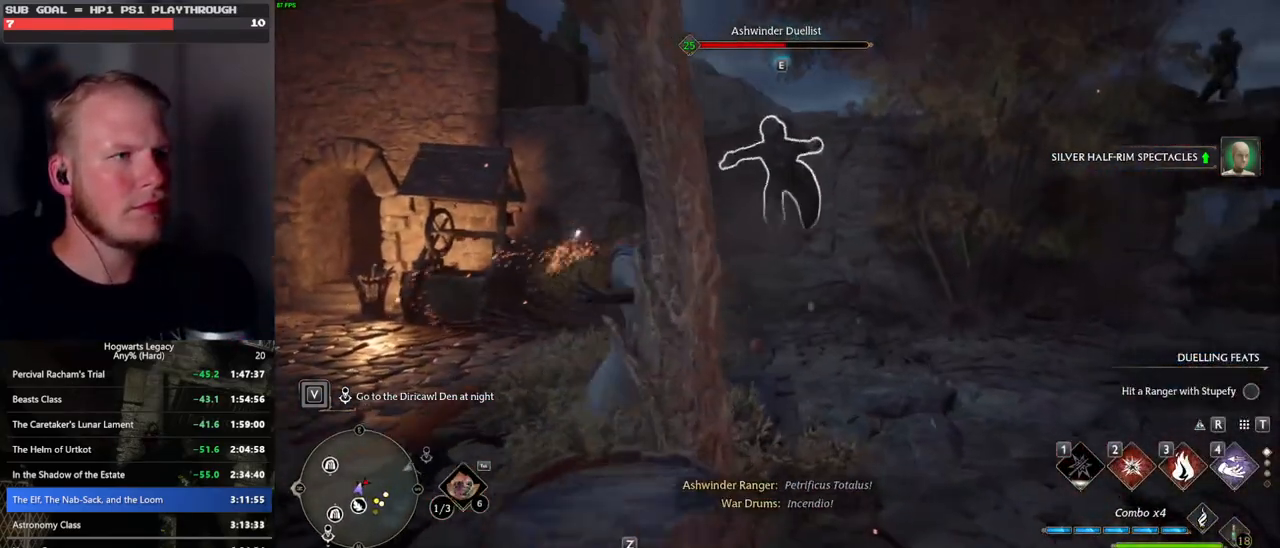
{"keys": ["w"], "mouse": [], "events": [[167, "2", "down"], [267, "2", "up"]]}
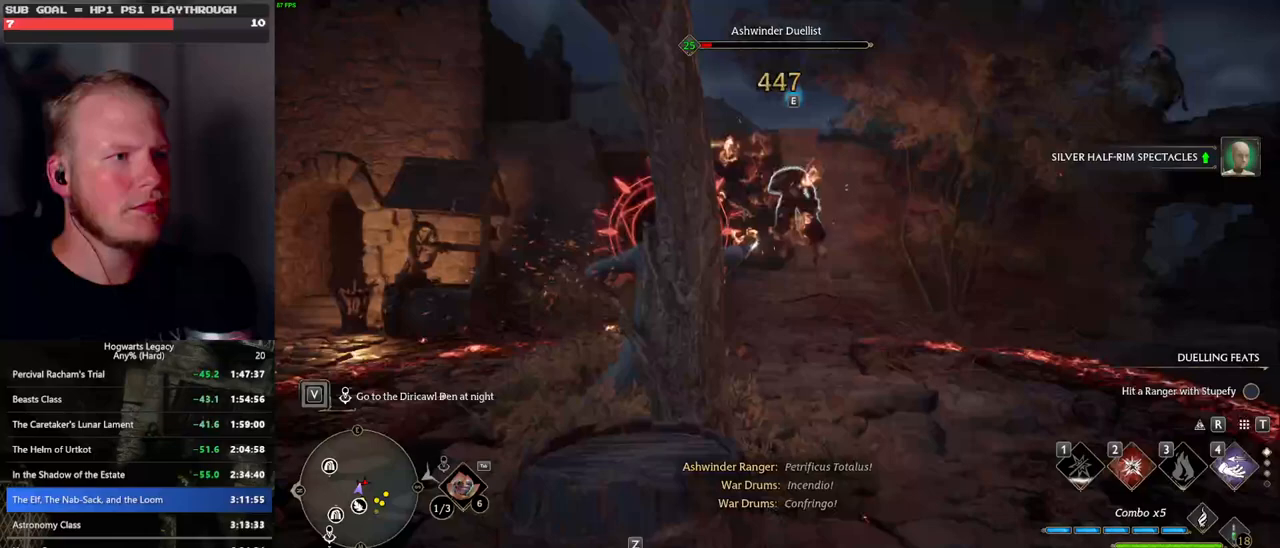
{"keys": ["a", "s"], "mouse": [], "events": [[50, "a", "down"], [100, "w", "up"], [217, "space", "down"], [267, "s", "down"], [300, "space", "up"]]}
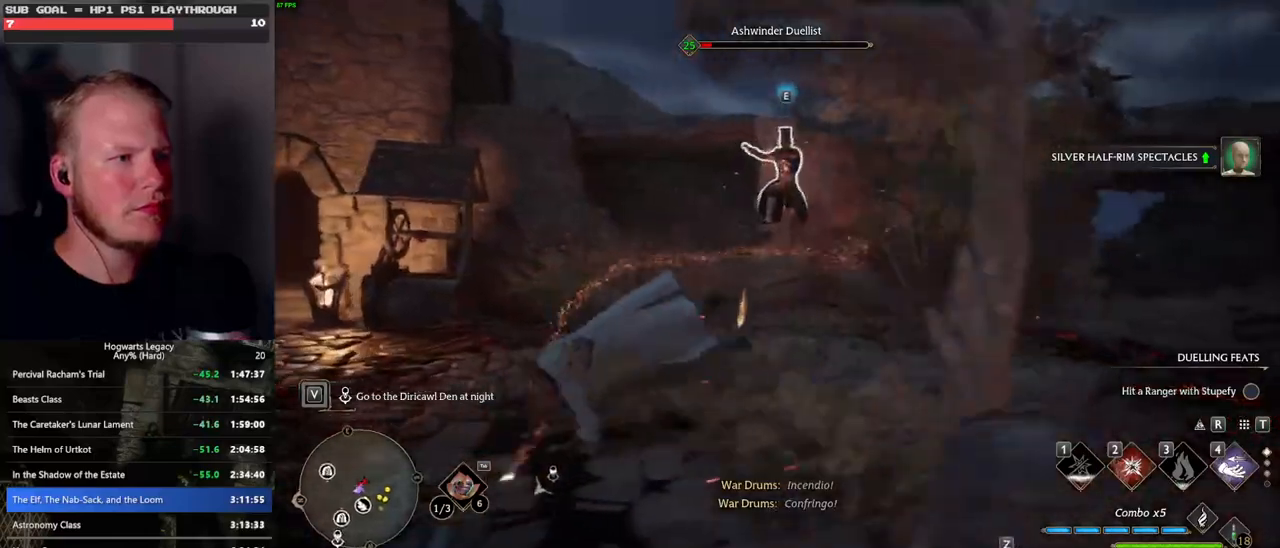
{"keys": ["w"], "mouse": ["left"], "events": [[67, "a", "up"], [83, "d", "down"], [150, "s", "up"], [250, "w", "down"], [283, "d", "up"], [400, "mouse_left", "down"]]}
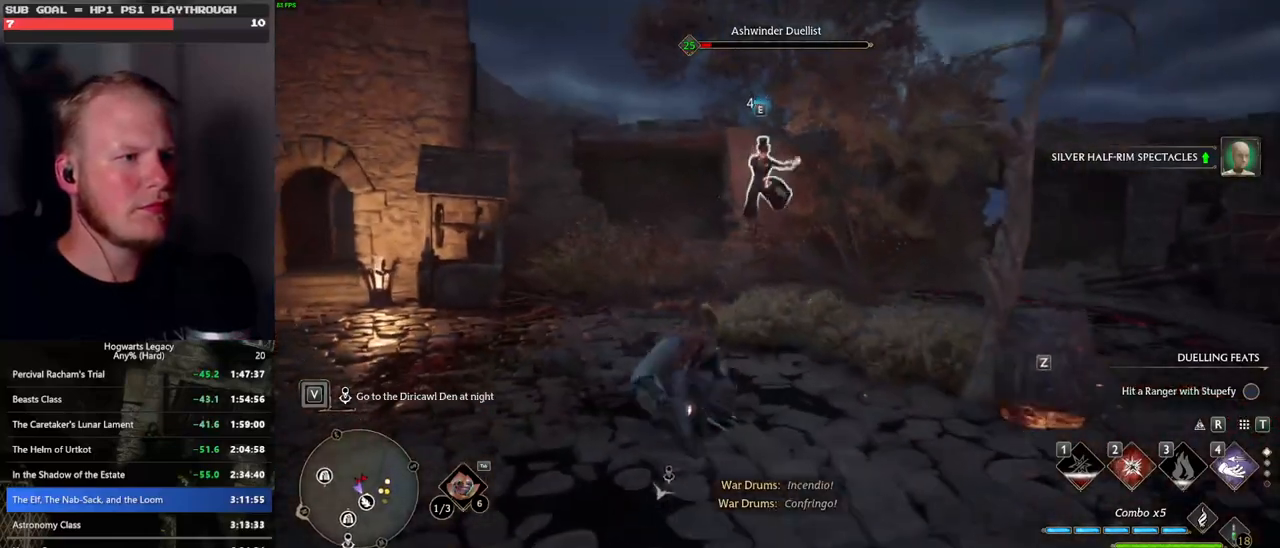
{"keys": ["w"], "mouse": [], "events": [[67, "mouse_left", "up"]]}
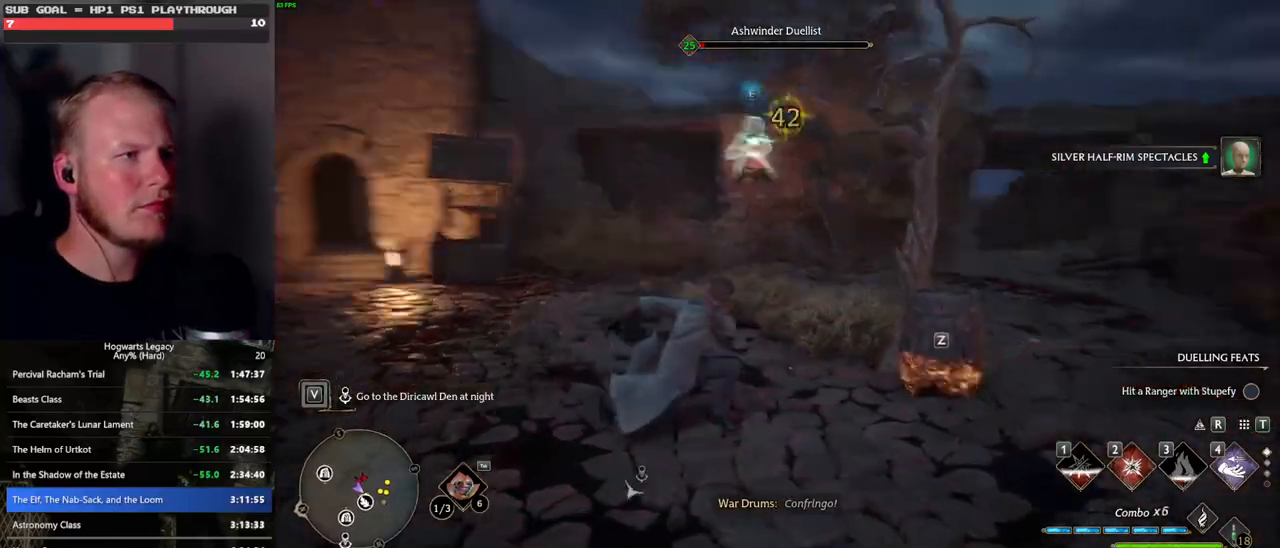
{"keys": ["w"], "mouse": [], "events": [[83, "z", "down"], [217, "z", "up"]]}
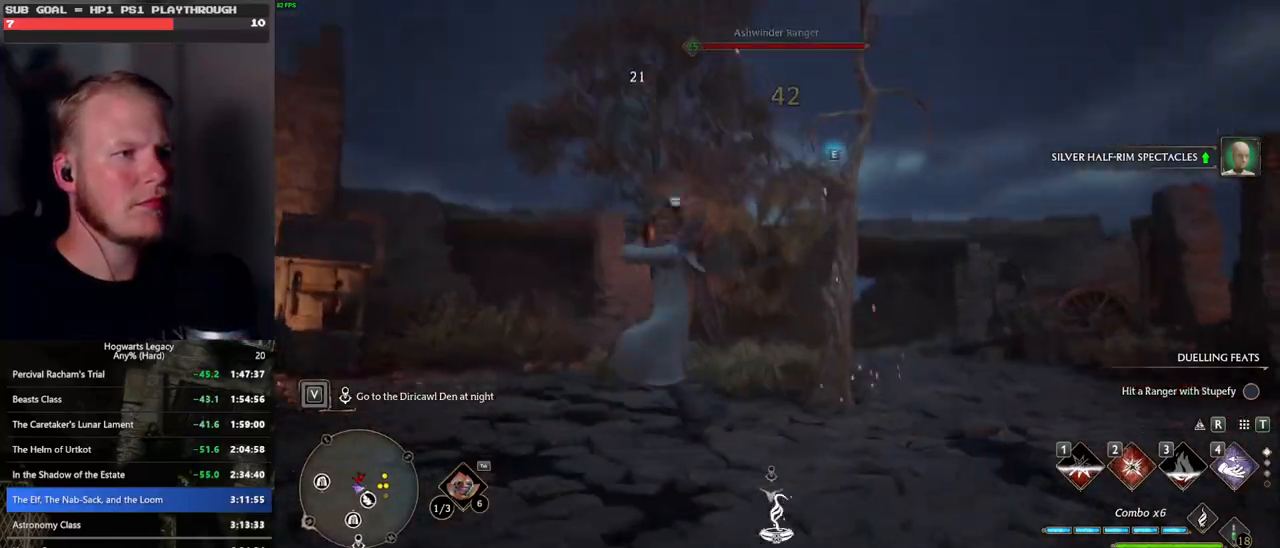
{"keys": ["w"], "mouse": [], "events": []}
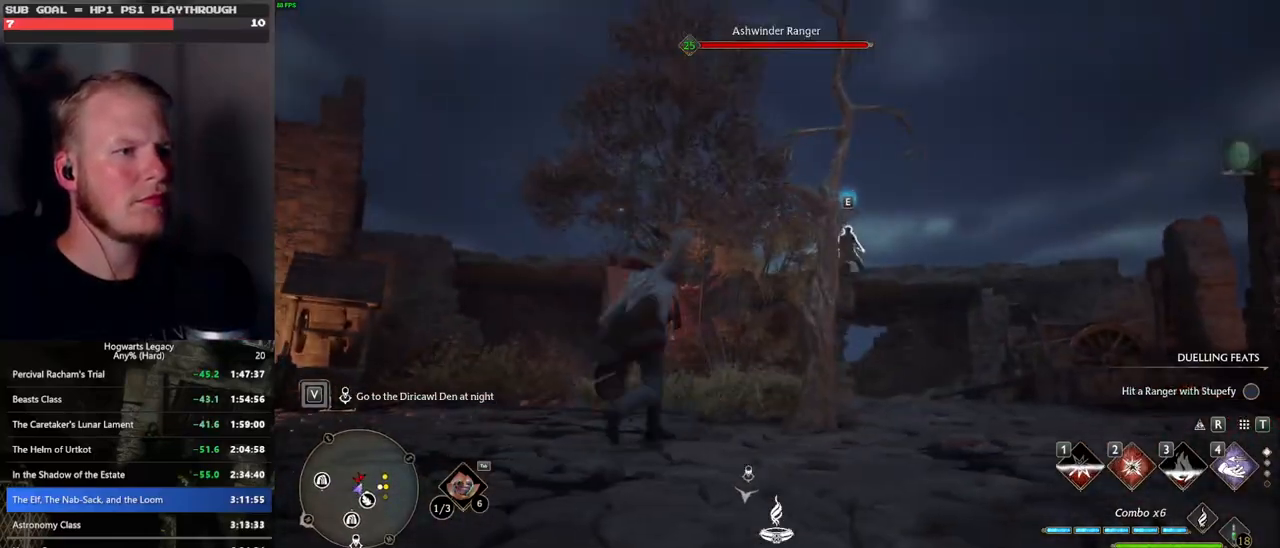
{"keys": ["w"], "mouse": [], "events": []}
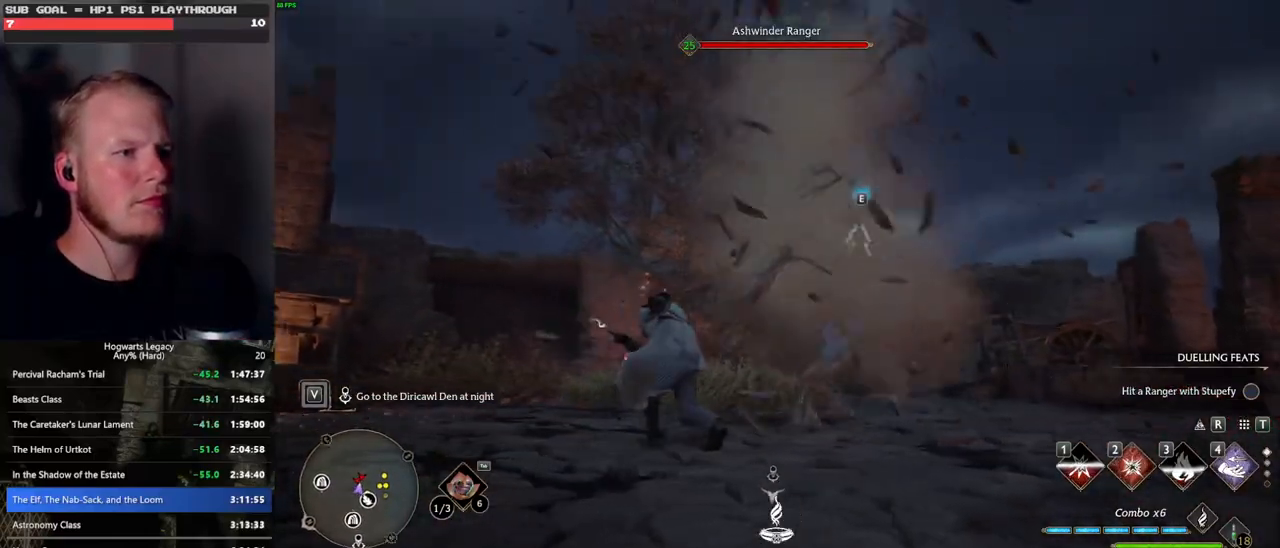
{"keys": ["w"], "mouse": [], "events": [[217, "2", "down"], [333, "2", "up"]]}
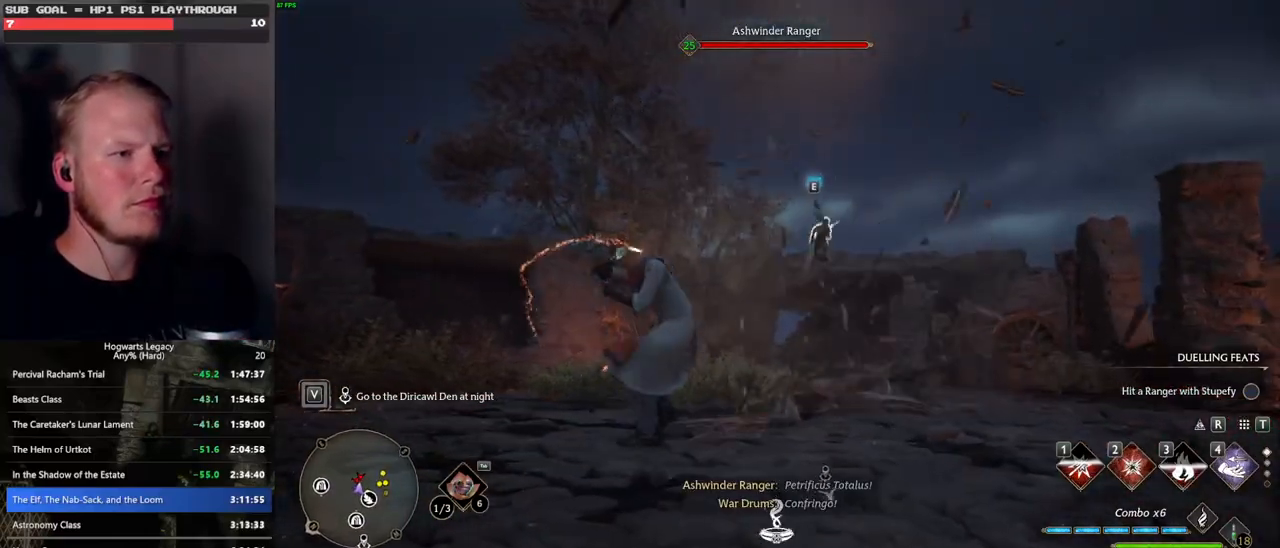
{"keys": ["w"], "mouse": [], "events": [[400, "mouse_left", "down"], [483, "mouse_left", "up"]]}
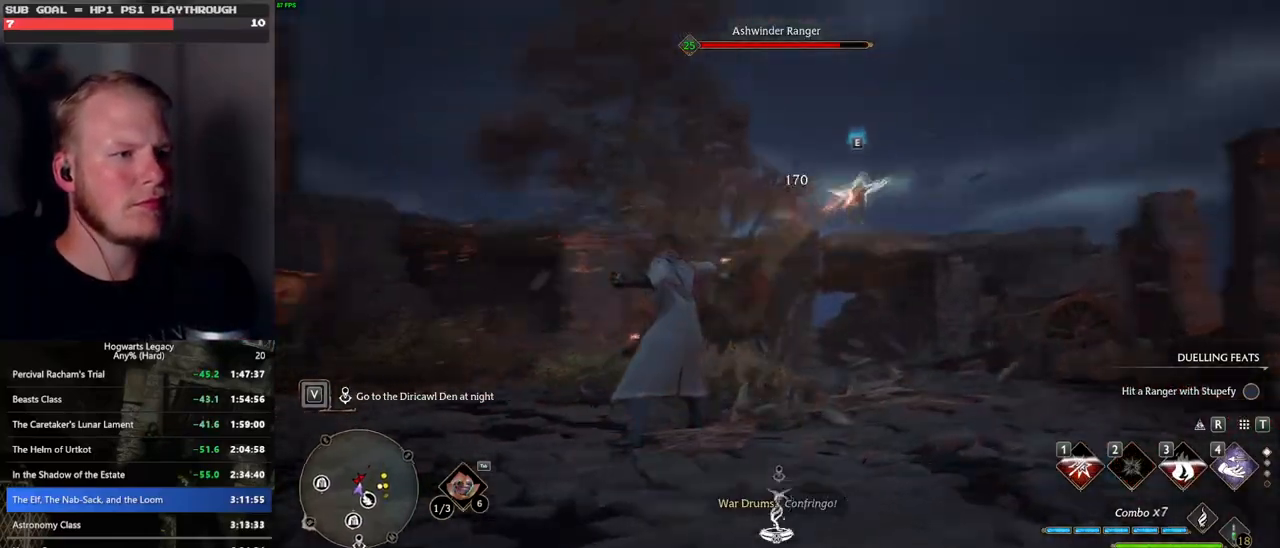
{"keys": ["w"], "mouse": ["left"], "events": [[200, "mouse_left", "down"], [317, "mouse_left", "up"], [417, "mouse_left", "down"]]}
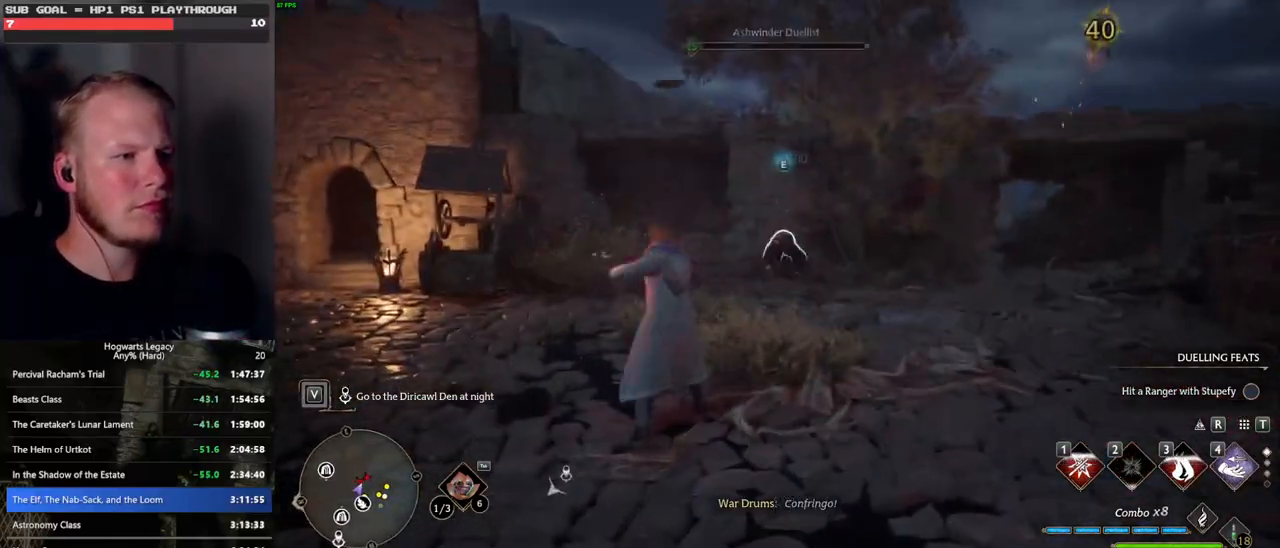
{"keys": ["w"], "mouse": [], "events": [[17, "mouse_left", "up"], [133, "mouse_left", "down"], [250, "mouse_left", "up"]]}
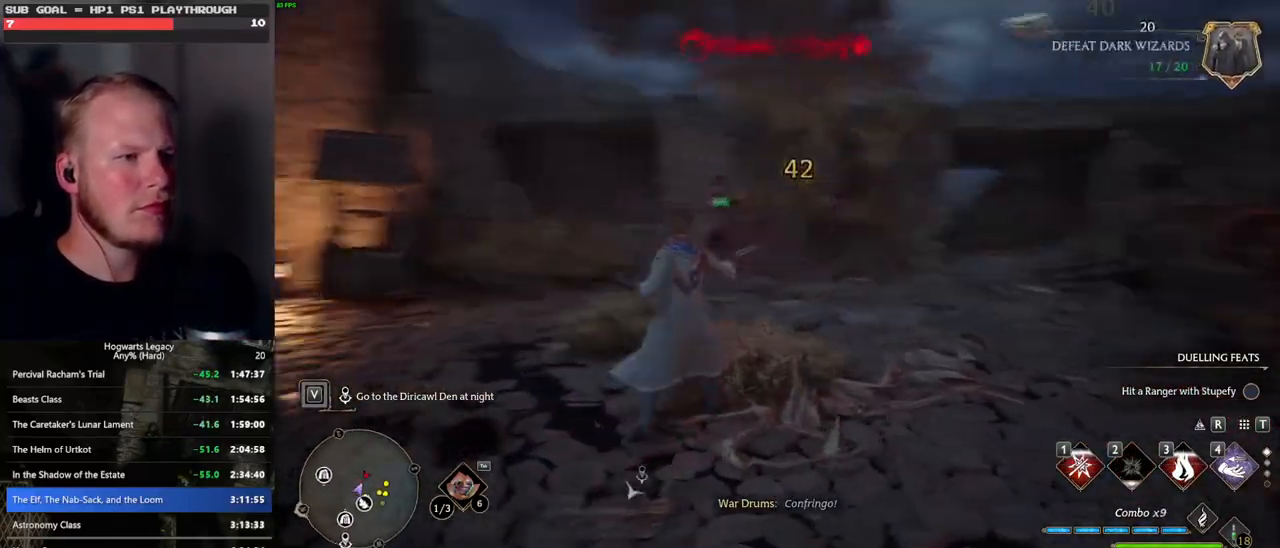
{"keys": ["w"], "mouse": [], "events": [[200, "mouse_left", "down"], [317, "mouse_left", "up"]]}
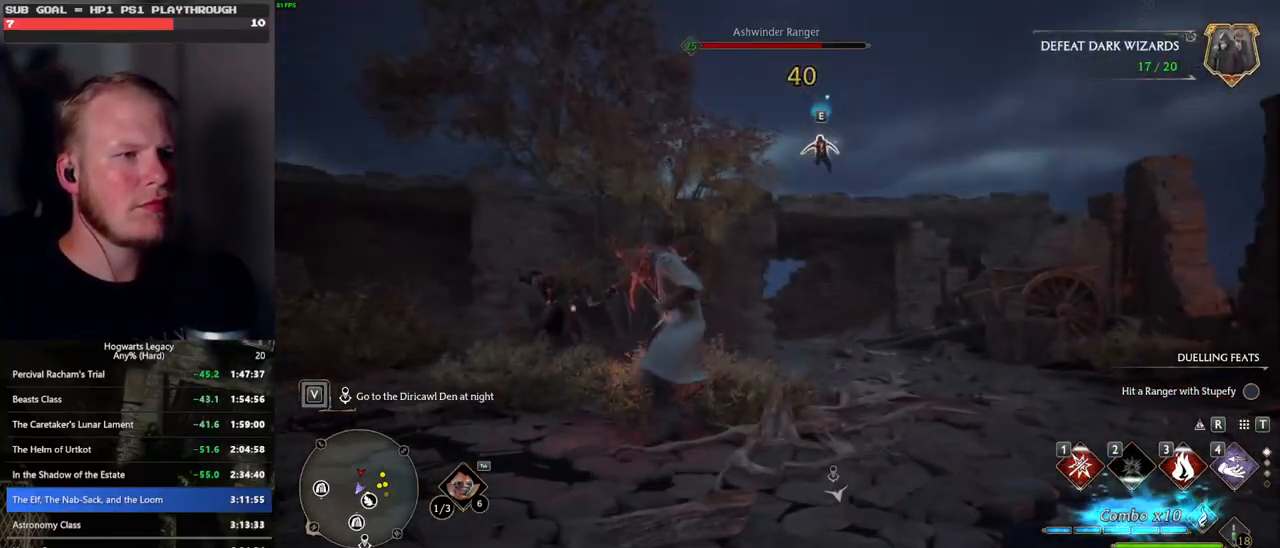
{"keys": ["w"], "mouse": [], "events": [[283, "4", "down"], [350, "4", "up"], [450, "4", "down"], [500, "4", "up"]]}
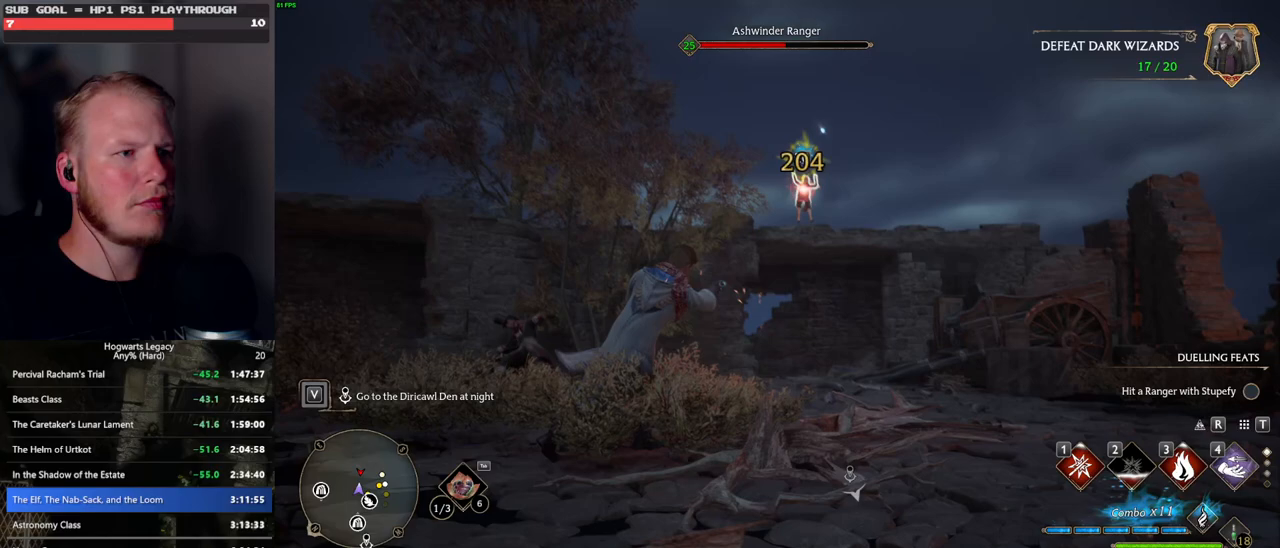
{"keys": ["w"], "mouse": [], "events": [[100, "4", "down"], [167, "4", "up"], [250, "4", "down"], [317, "4", "up"]]}
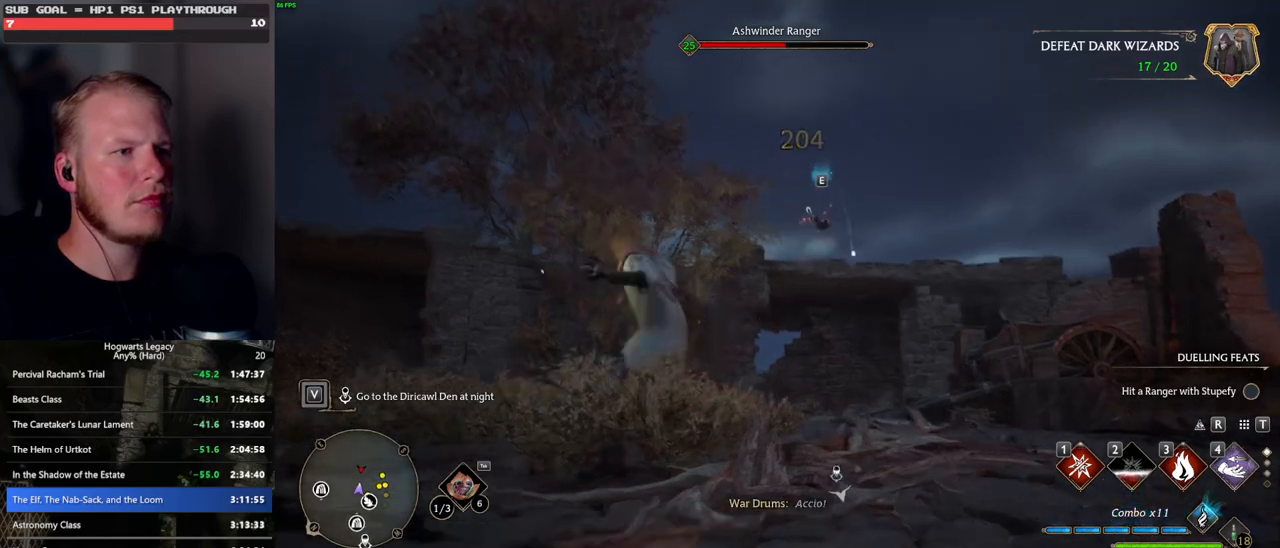
{"keys": ["s"], "mouse": [], "events": [[83, "w", "up"], [267, "s", "down"]]}
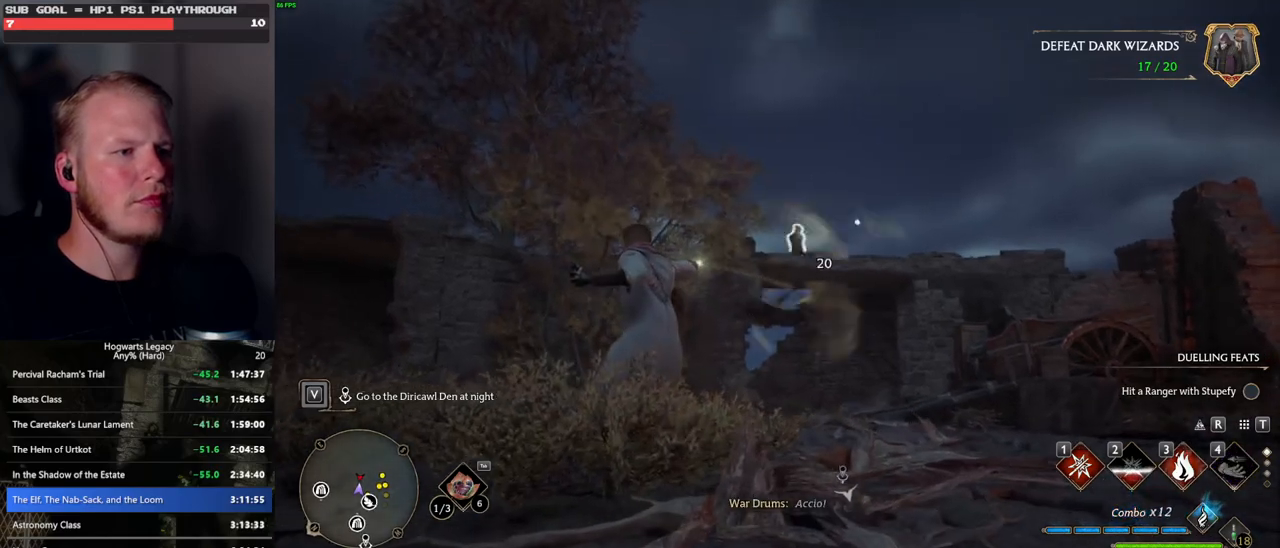
{"keys": ["s"], "mouse": ["left"], "events": [[367, "mouse_left", "down"]]}
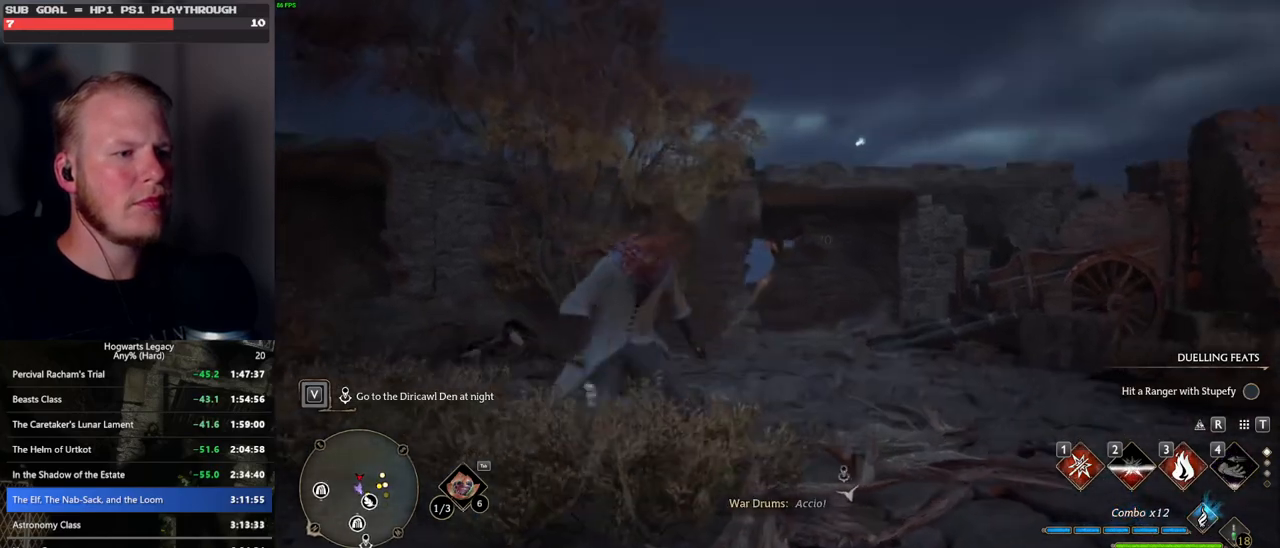
{"keys": ["w"], "mouse": ["left"], "events": [[17, "mouse_left", "up"], [100, "mouse_left", "down"], [183, "s", "up"], [217, "mouse_left", "up"], [300, "mouse_left", "down"], [417, "mouse_left", "up"], [467, "w", "down"], [483, "mouse_left", "down"]]}
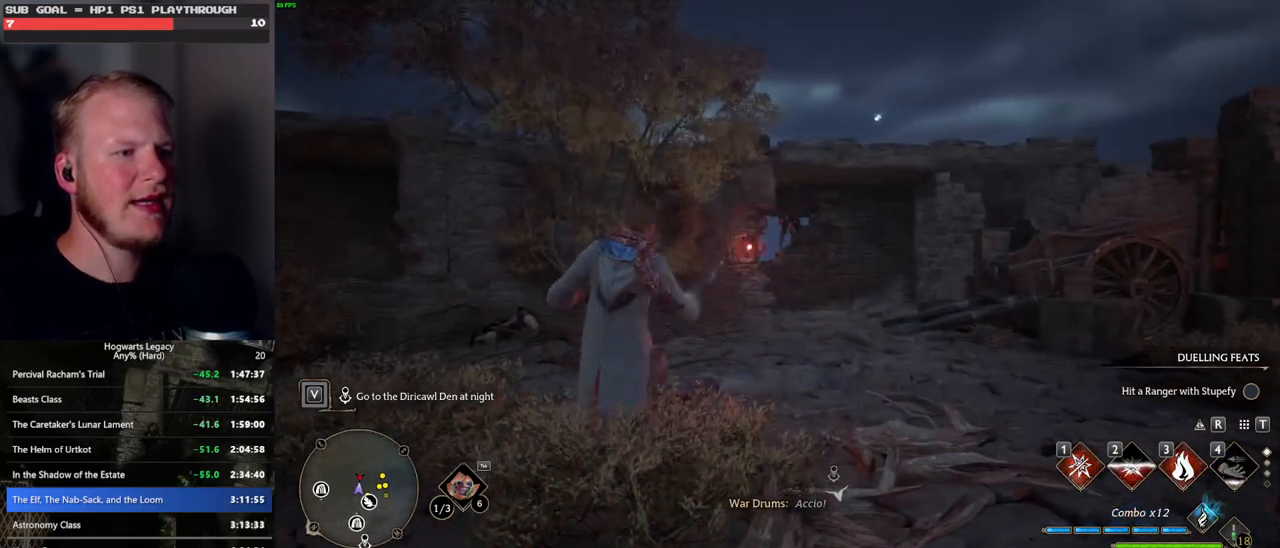
{"keys": ["d", "w"], "mouse": [], "events": [[83, "mouse_left", "up"], [117, "d", "down"], [250, "space", "down"], [333, "shift_l", "down"], [400, "space", "up"], [467, "shift_l", "up"]]}
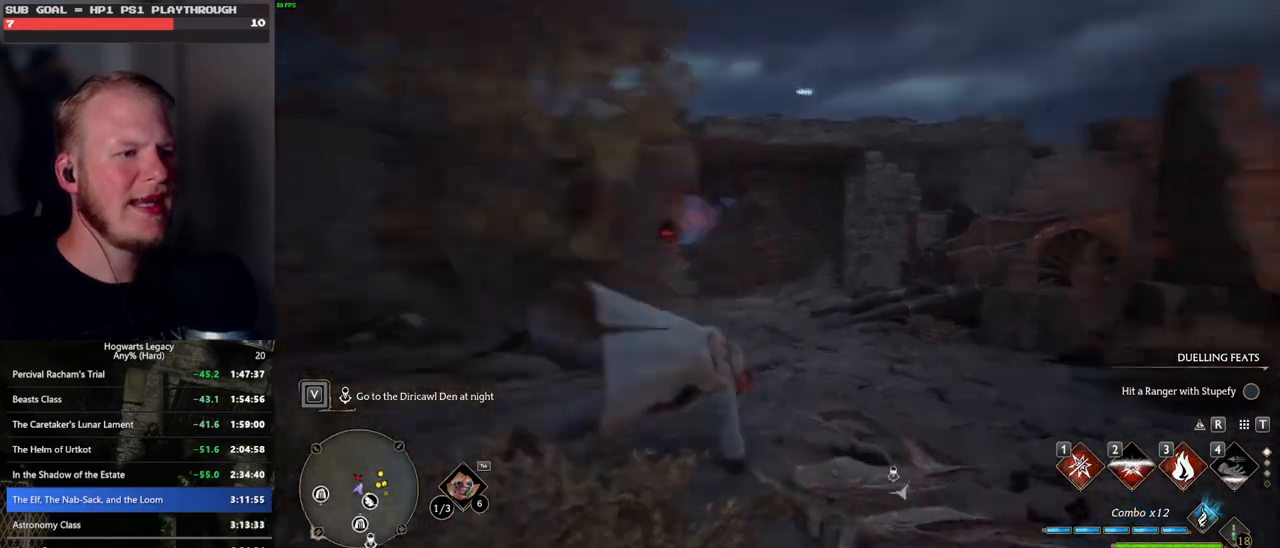
{"keys": ["w"], "mouse": [], "events": [[117, "d", "up"], [217, "a", "down"], [433, "a", "up"]]}
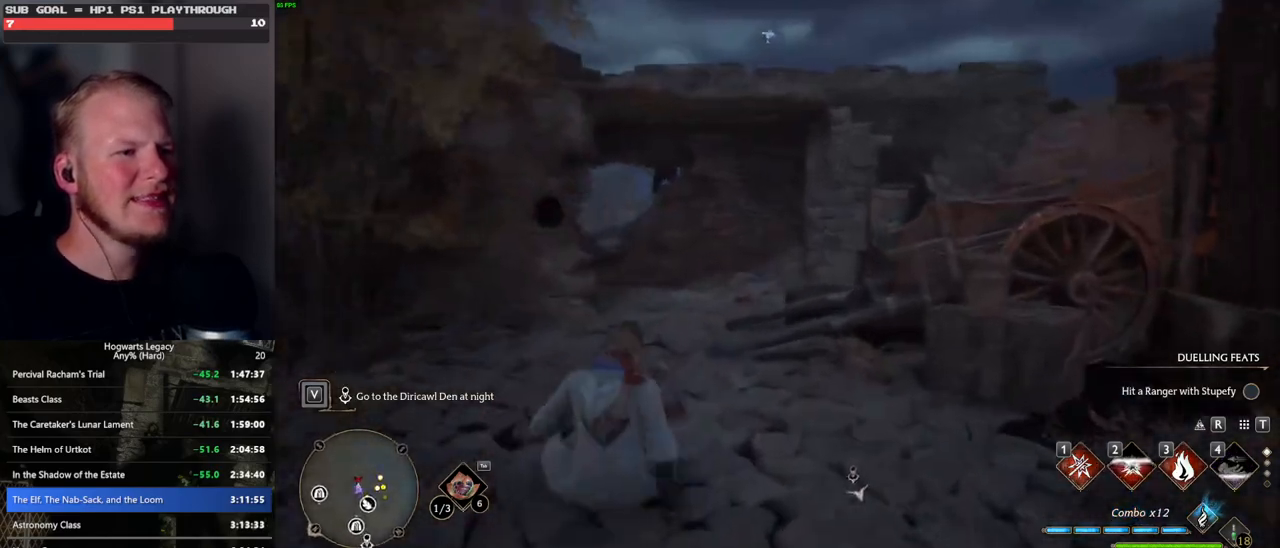
{"keys": ["w"], "mouse": [], "events": []}
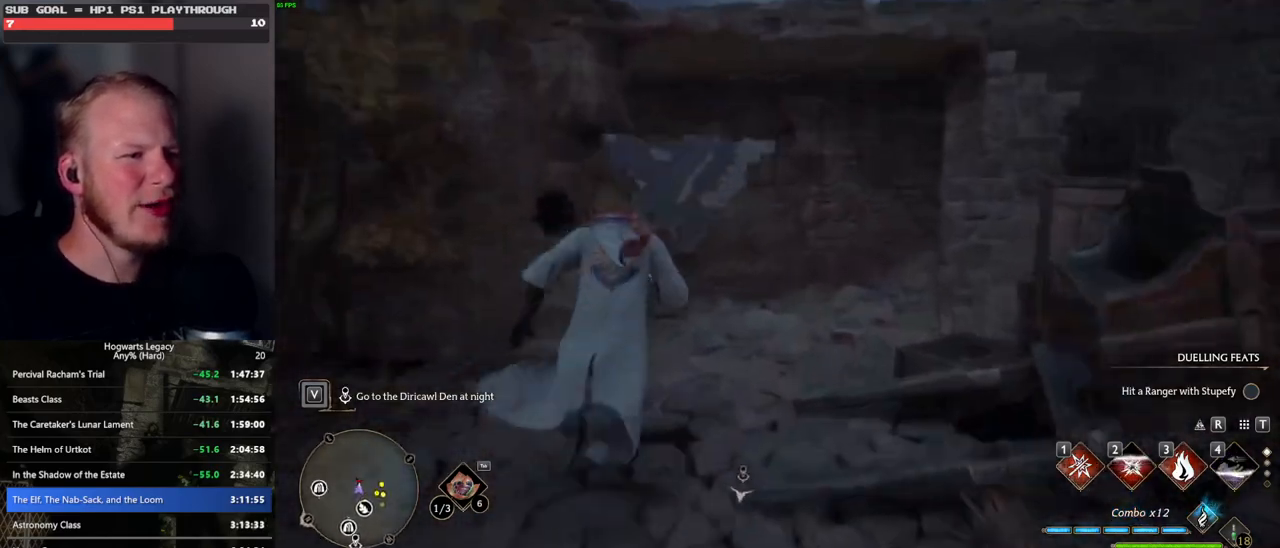
{"keys": ["a", "w"], "mouse": [], "events": [[300, "a", "down"]]}
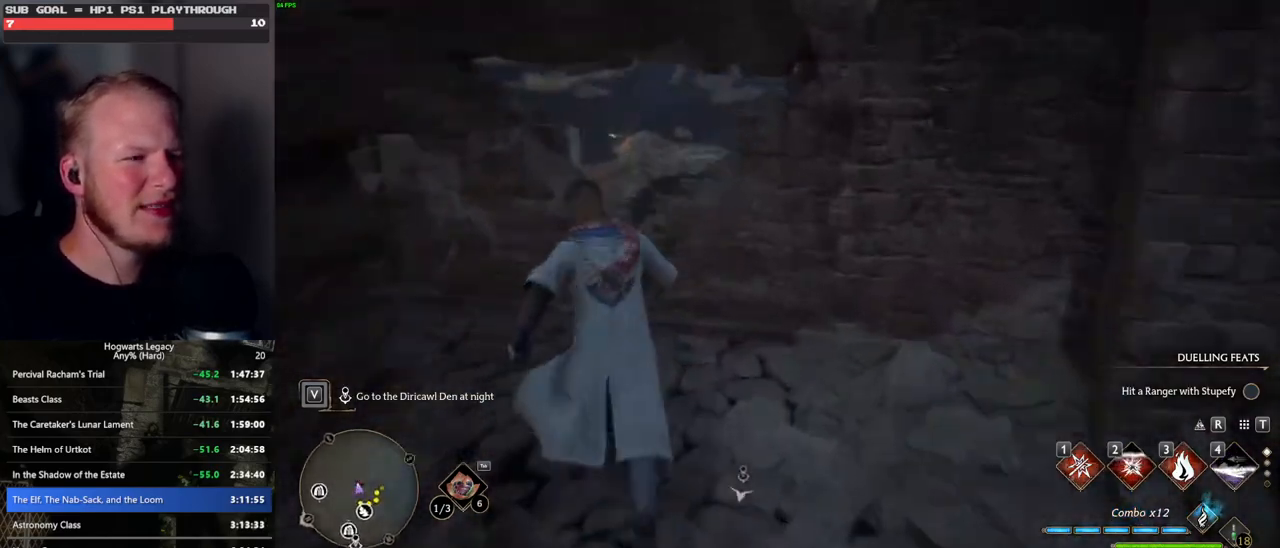
{"keys": ["w"], "mouse": [], "events": [[133, "mouse_left", "down"], [250, "mouse_left", "up"], [317, "mouse_left", "down"], [450, "mouse_left", "up"], [483, "a", "up"]]}